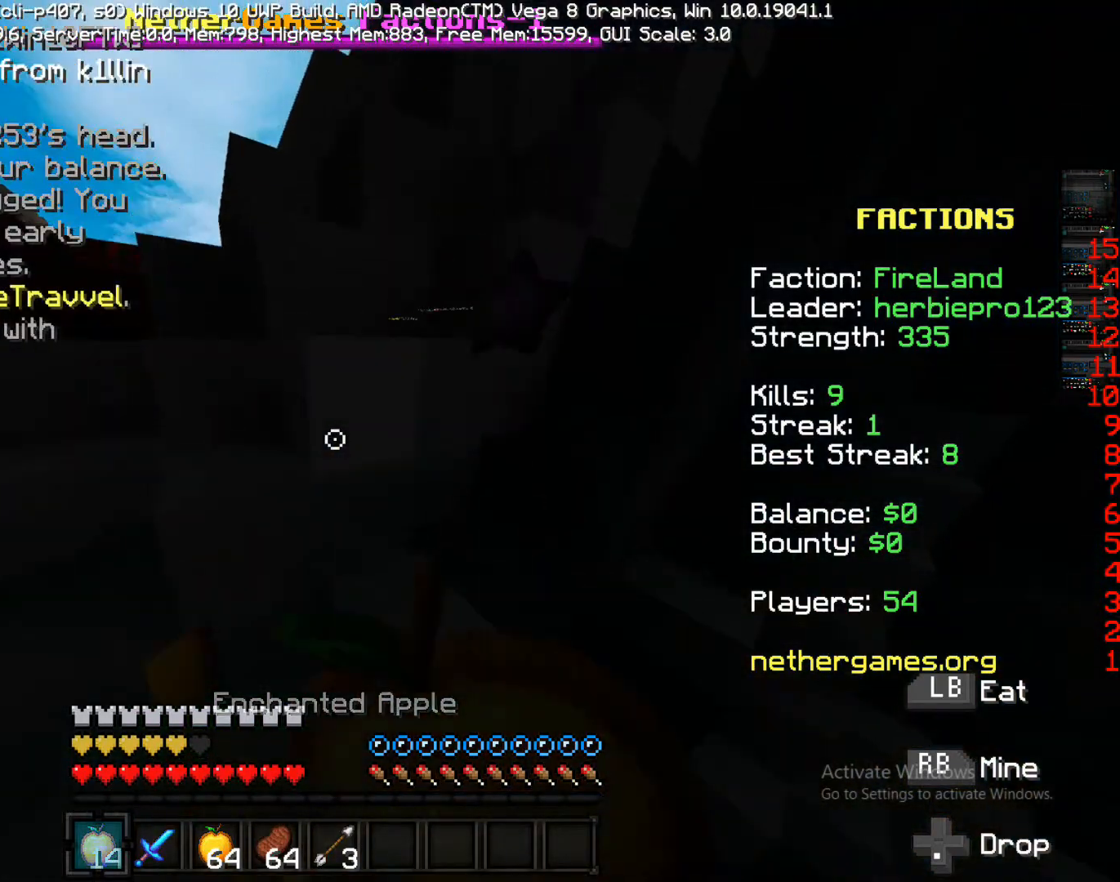
Gameplay with a controller (PlayStation layout); each line is a JSON object with the inputs held at the frame after it. "events" lists button and stick changes between this image and that frame as [ms after this image, input, new state], when the widget could be followed in between. Not read: L3 R3.
{"buttons": ["R2"], "left_stick": "up-left", "right_stick": "left", "events": [[50, "L1", "up"], [217, "CROSS", "up"], [400, "R2", "down"], [400, "right_stick", "left"]]}
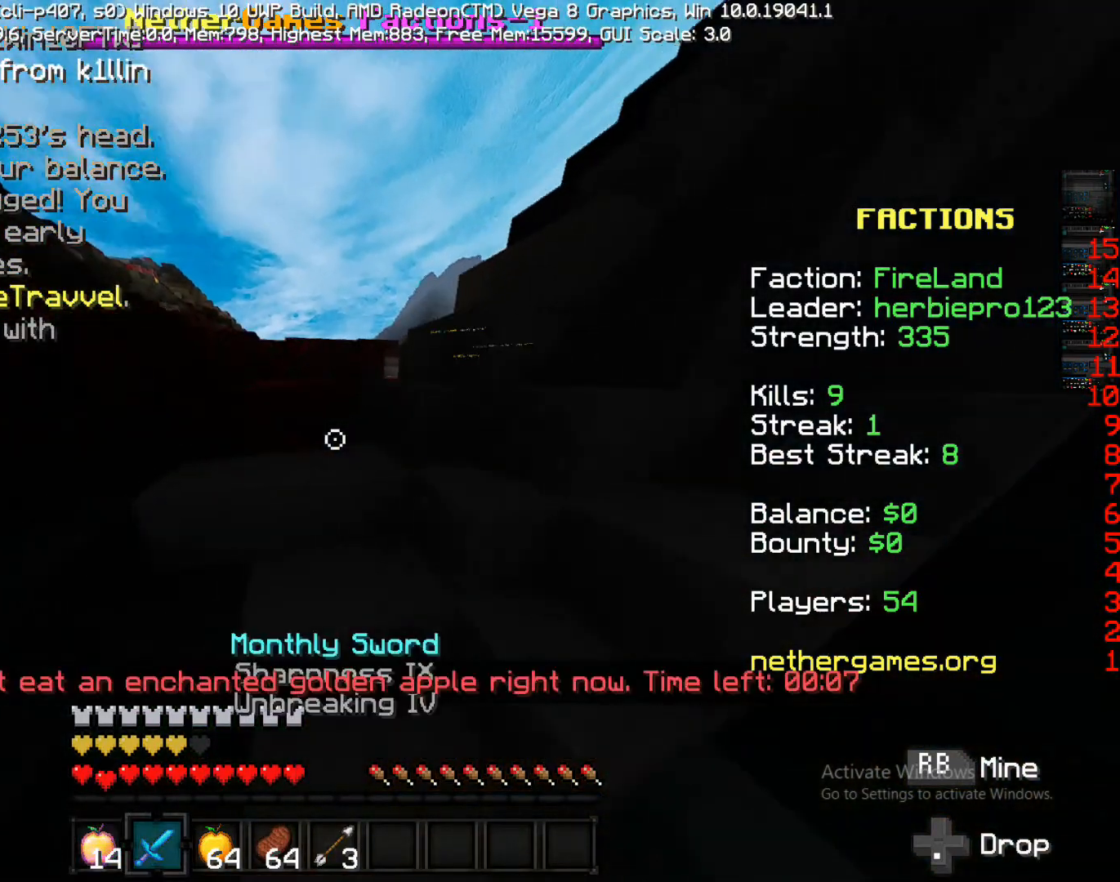
{"buttons": ["CROSS"], "left_stick": "up-left", "right_stick": "center", "events": [[33, "right_stick", "center"], [83, "R2", "up"], [133, "CROSS", "down"]]}
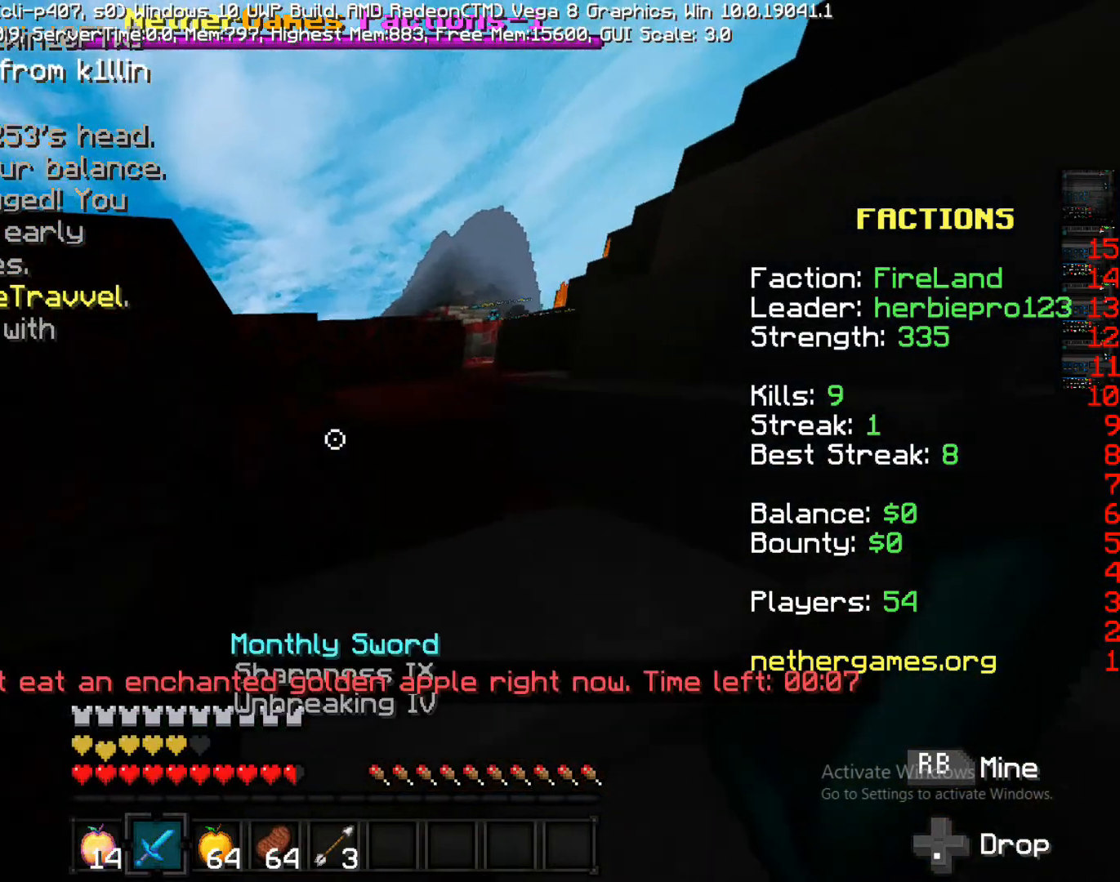
{"buttons": ["CROSS"], "left_stick": "up", "right_stick": "center", "events": [[267, "left_stick", "up"]]}
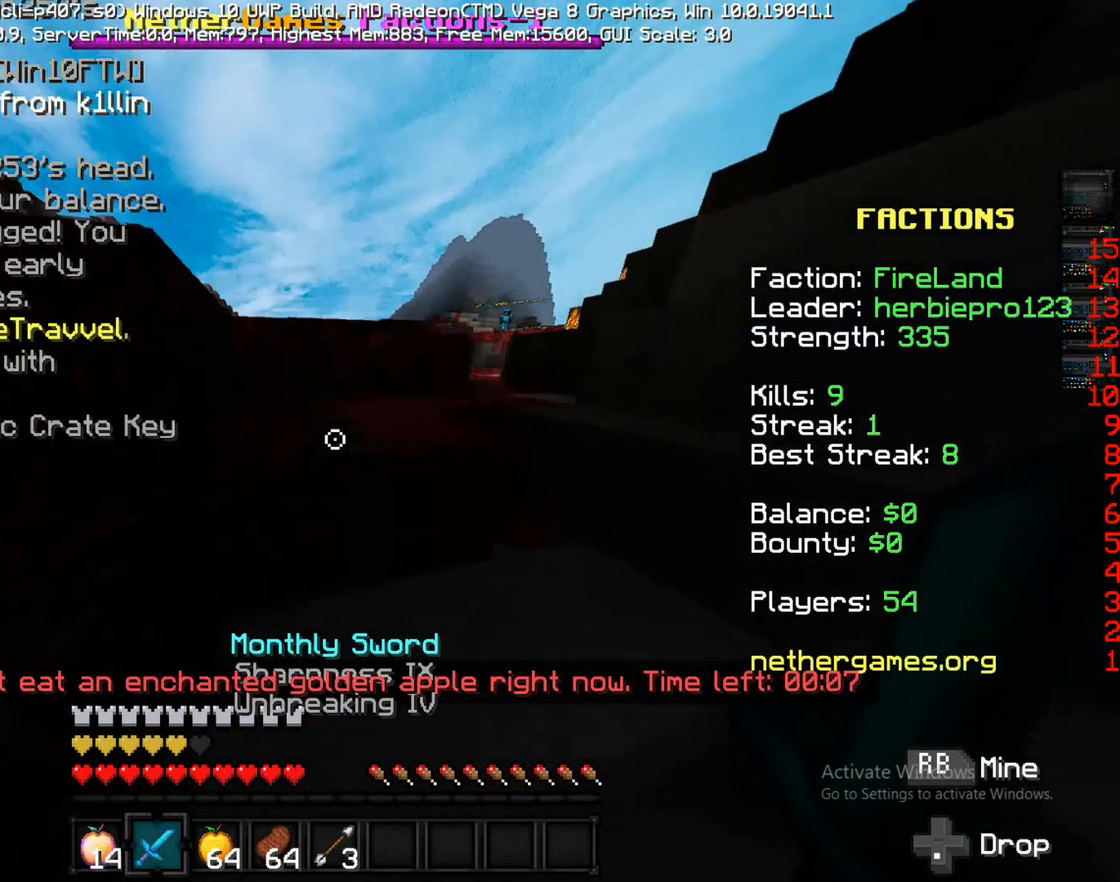
{"buttons": ["CROSS"], "left_stick": "up", "right_stick": "center", "events": [[183, "CROSS", "up"], [367, "CROSS", "down"]]}
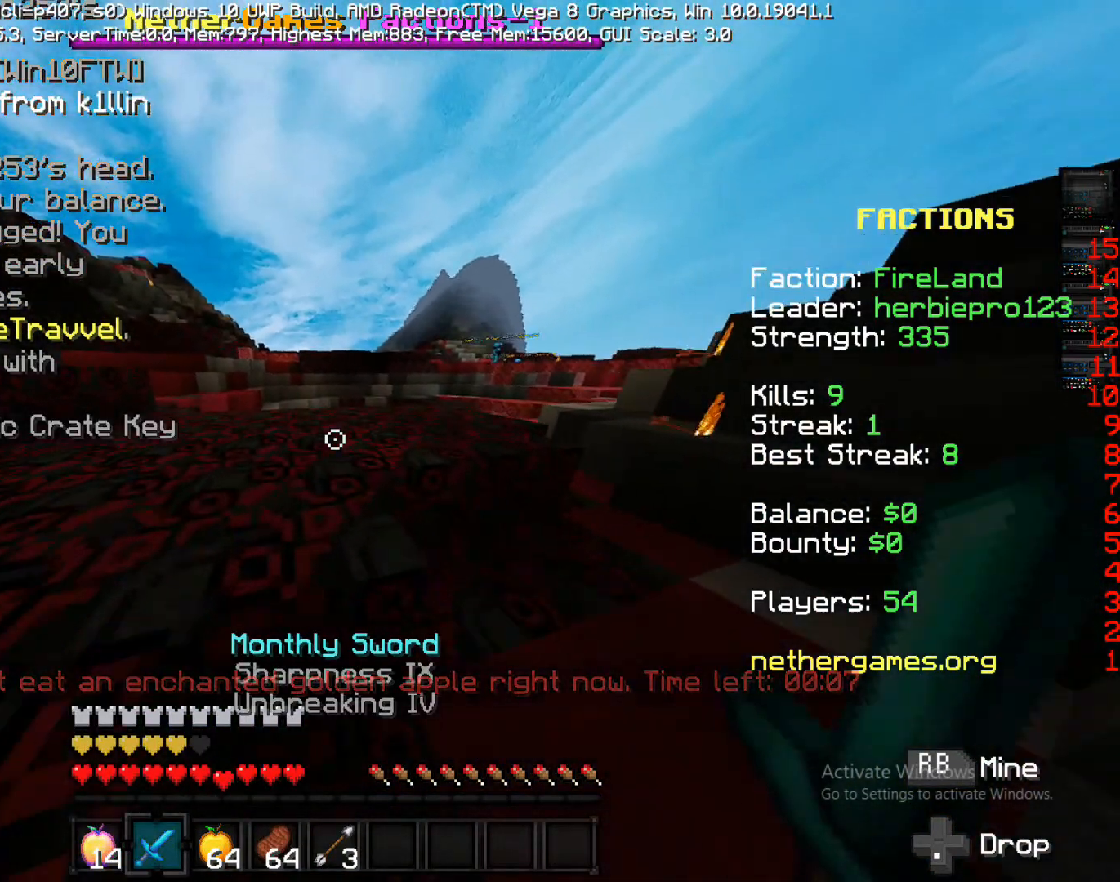
{"buttons": ["CROSS"], "left_stick": "up", "right_stick": "center", "events": []}
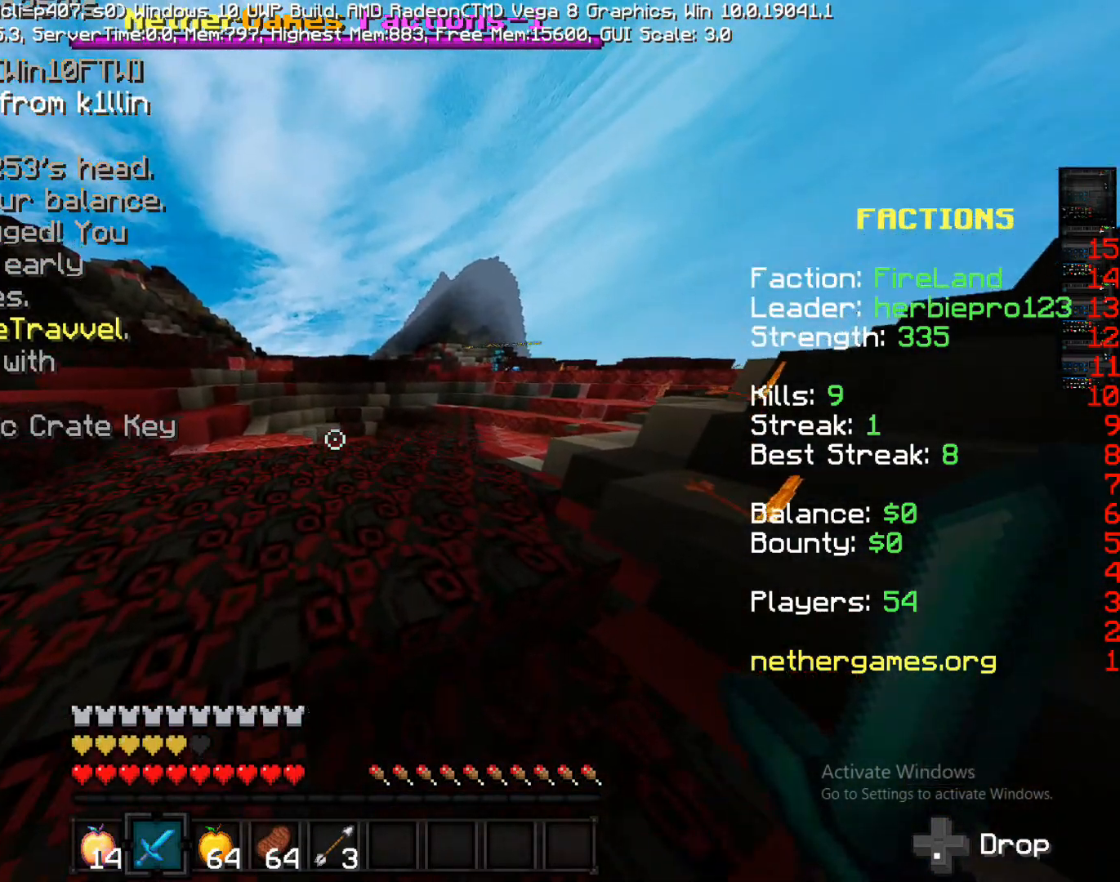
{"buttons": [], "left_stick": "up", "right_stick": "center", "events": [[83, "CROSS", "up"], [200, "CROSS", "down"], [417, "CROSS", "up"]]}
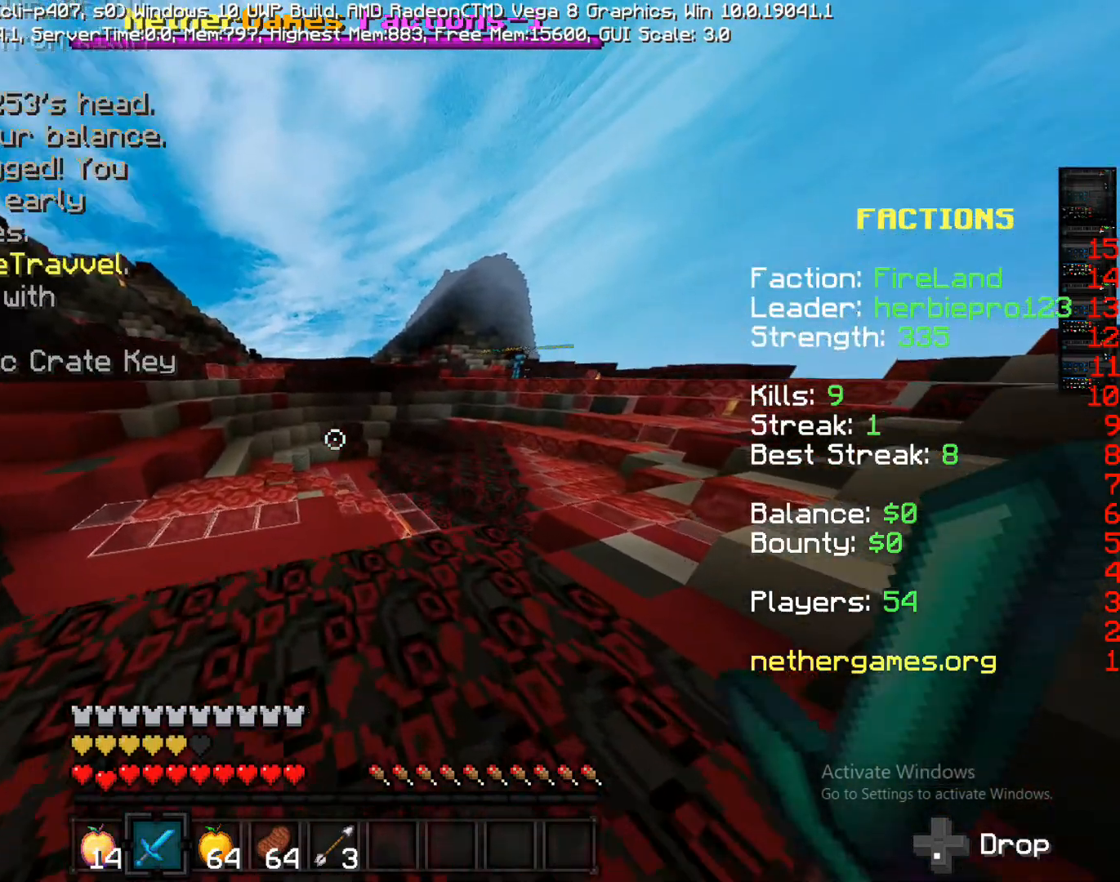
{"buttons": [], "left_stick": "up", "right_stick": "center", "events": [[200, "CROSS", "down"], [417, "CROSS", "up"]]}
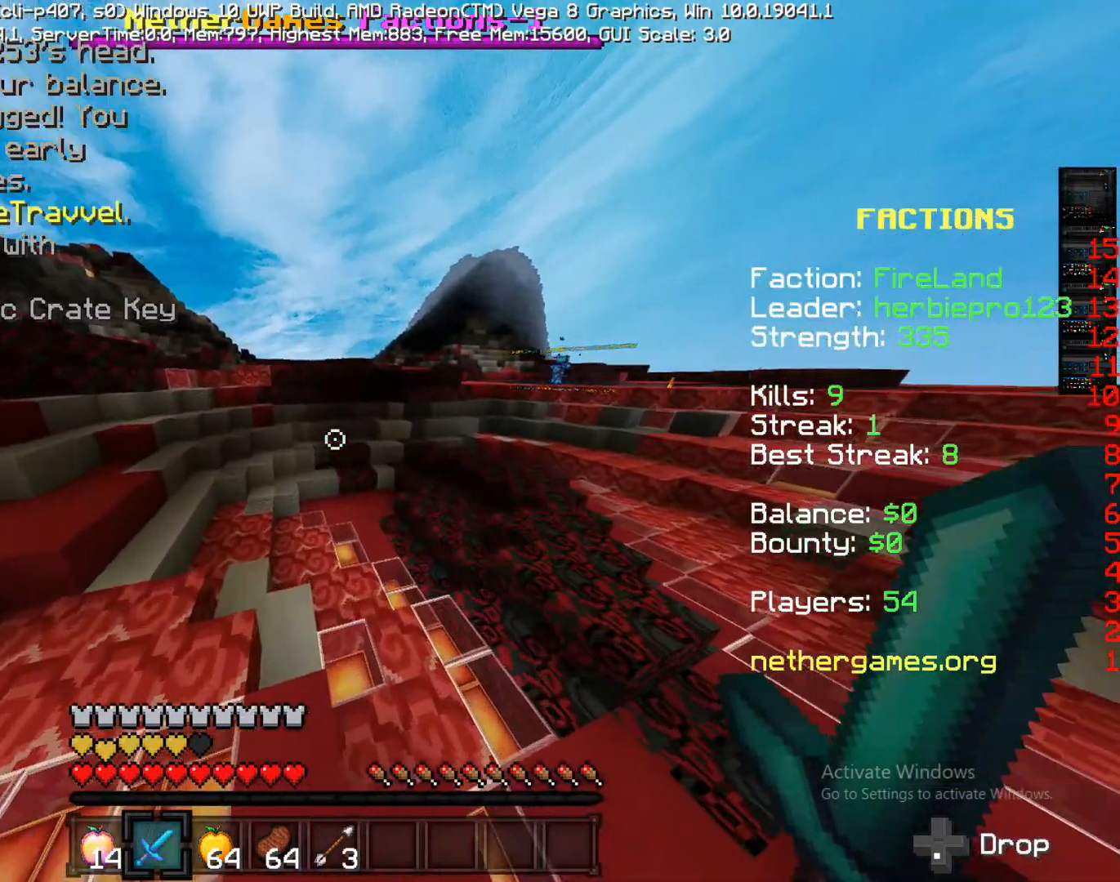
{"buttons": [], "left_stick": "up", "right_stick": "center", "events": [[333, "CROSS", "down"], [467, "CROSS", "up"]]}
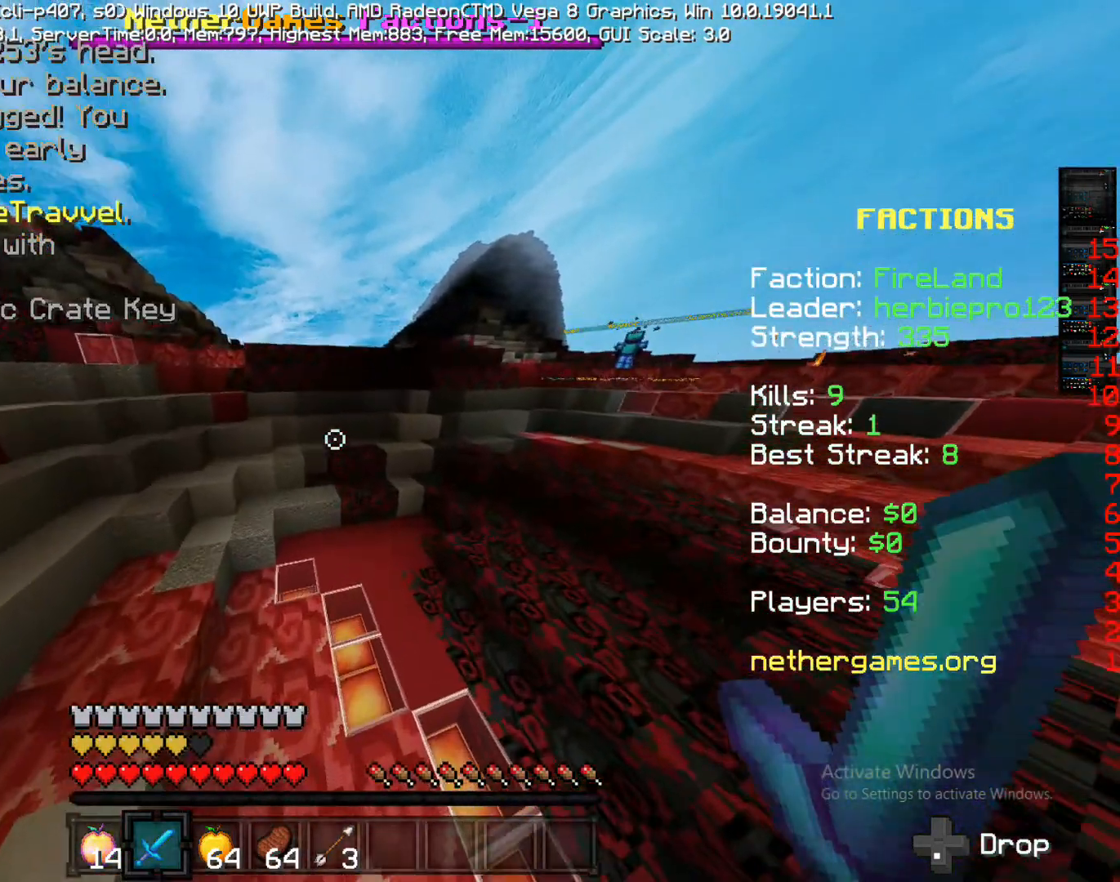
{"buttons": [], "left_stick": "up", "right_stick": "center", "events": [[250, "right_stick", "right"], [483, "right_stick", "center"]]}
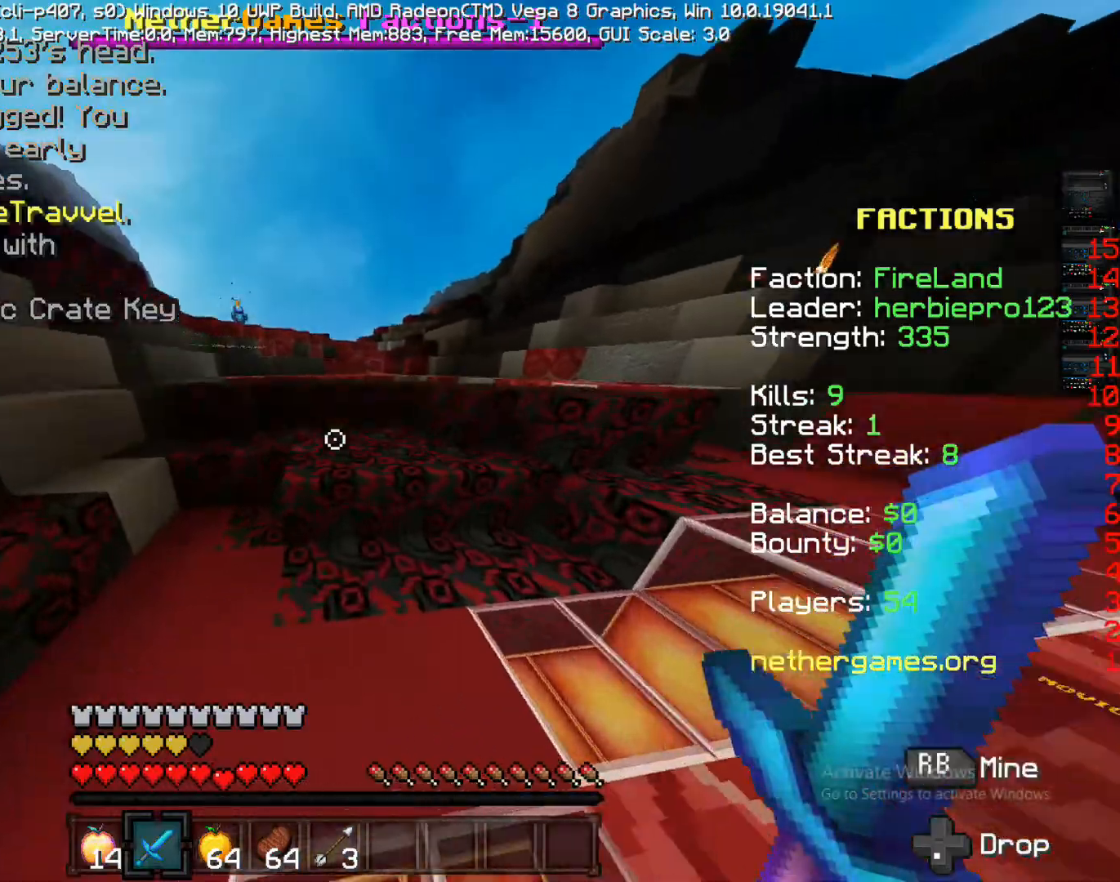
{"buttons": [], "left_stick": "up", "right_stick": "center", "events": [[183, "CROSS", "down"], [300, "CROSS", "up"]]}
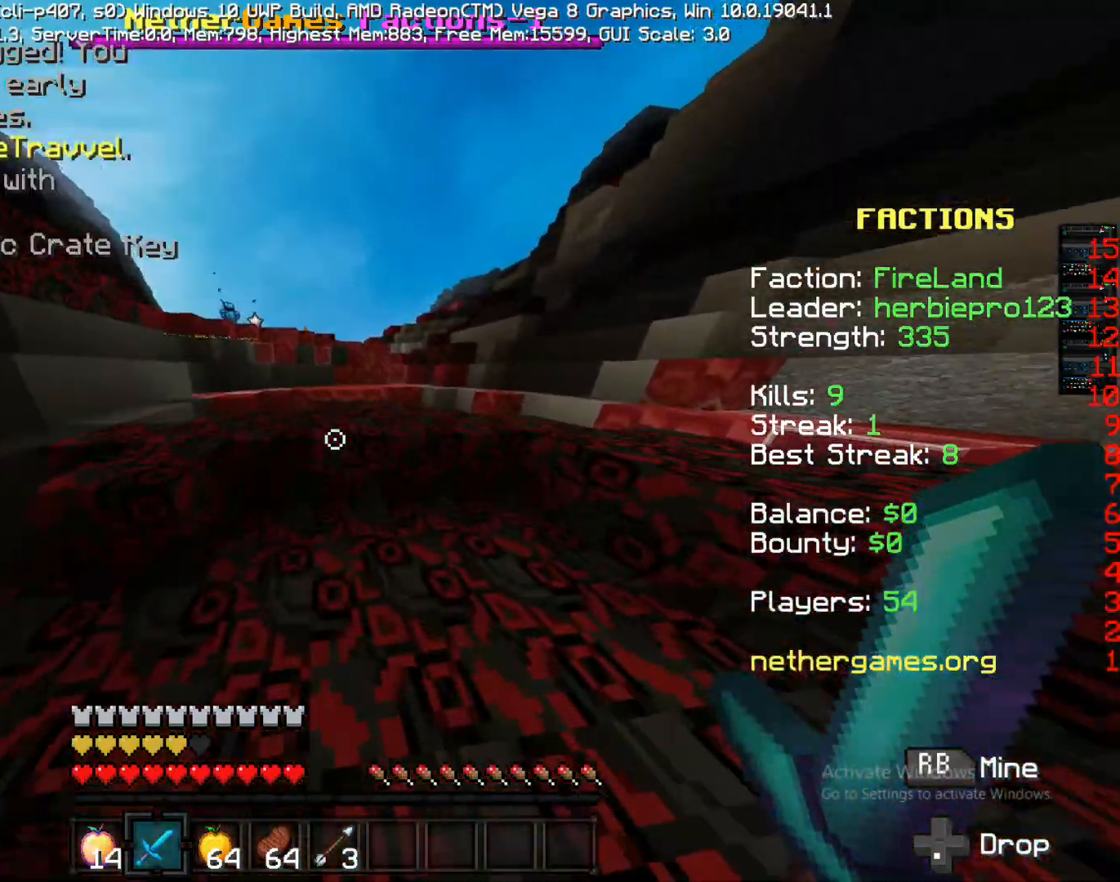
{"buttons": [], "left_stick": "up", "right_stick": "left", "events": [[50, "CROSS", "down"], [233, "CROSS", "up"], [417, "right_stick", "left"]]}
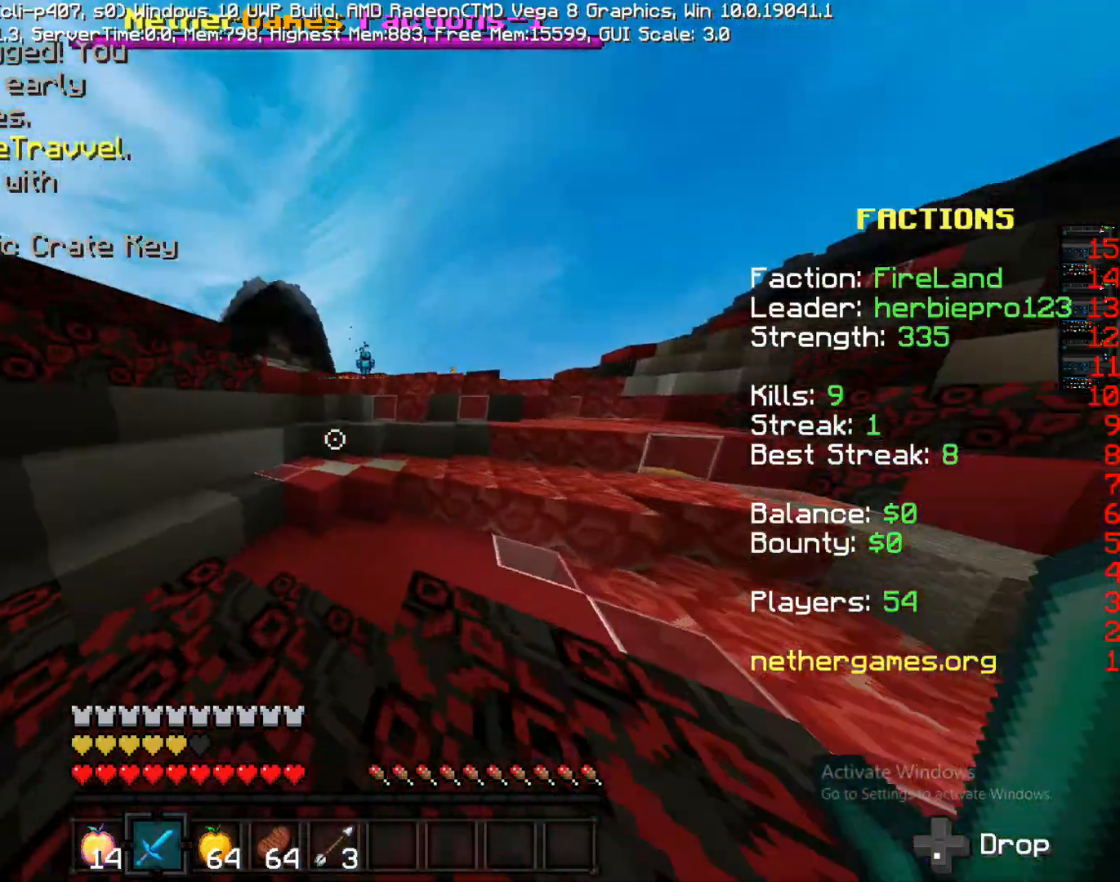
{"buttons": ["CROSS"], "left_stick": "up", "right_stick": "center", "events": [[133, "right_stick", "center"], [233, "CROSS", "down"]]}
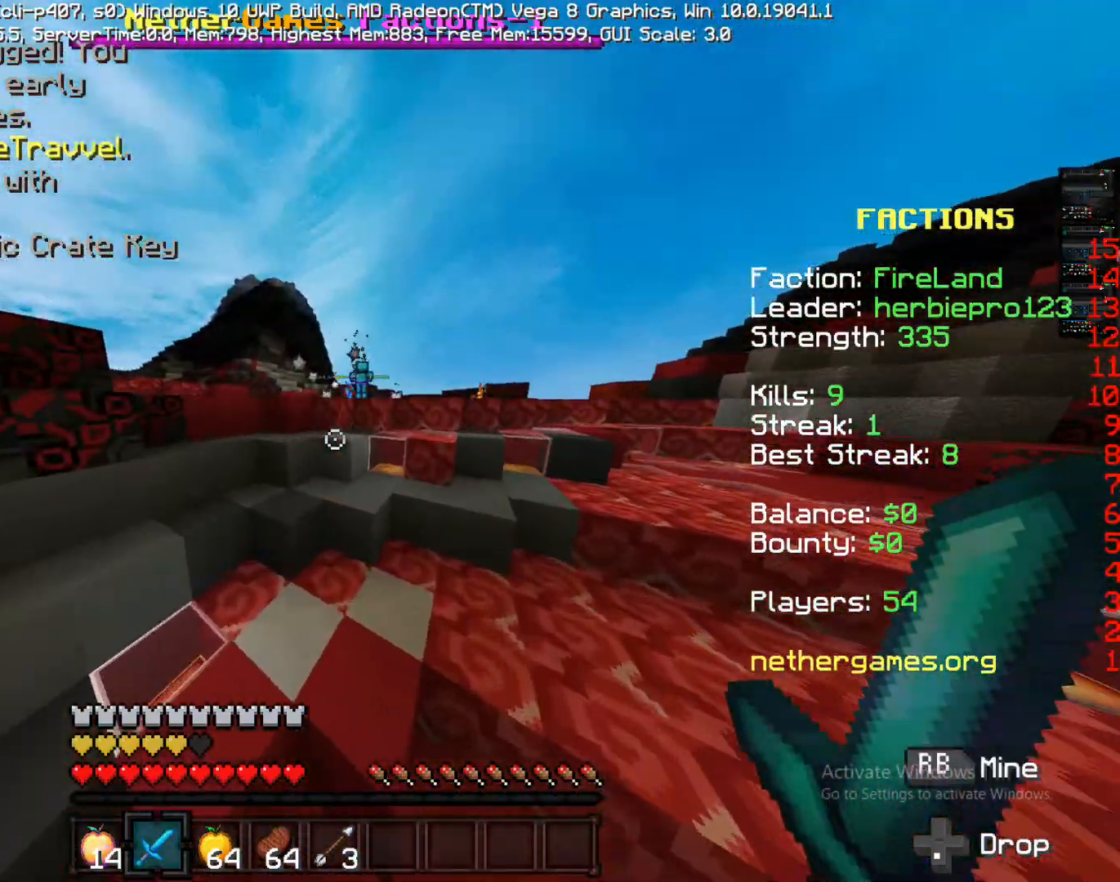
{"buttons": ["CROSS"], "left_stick": "up", "right_stick": "center", "events": [[117, "CROSS", "up"], [400, "CROSS", "down"]]}
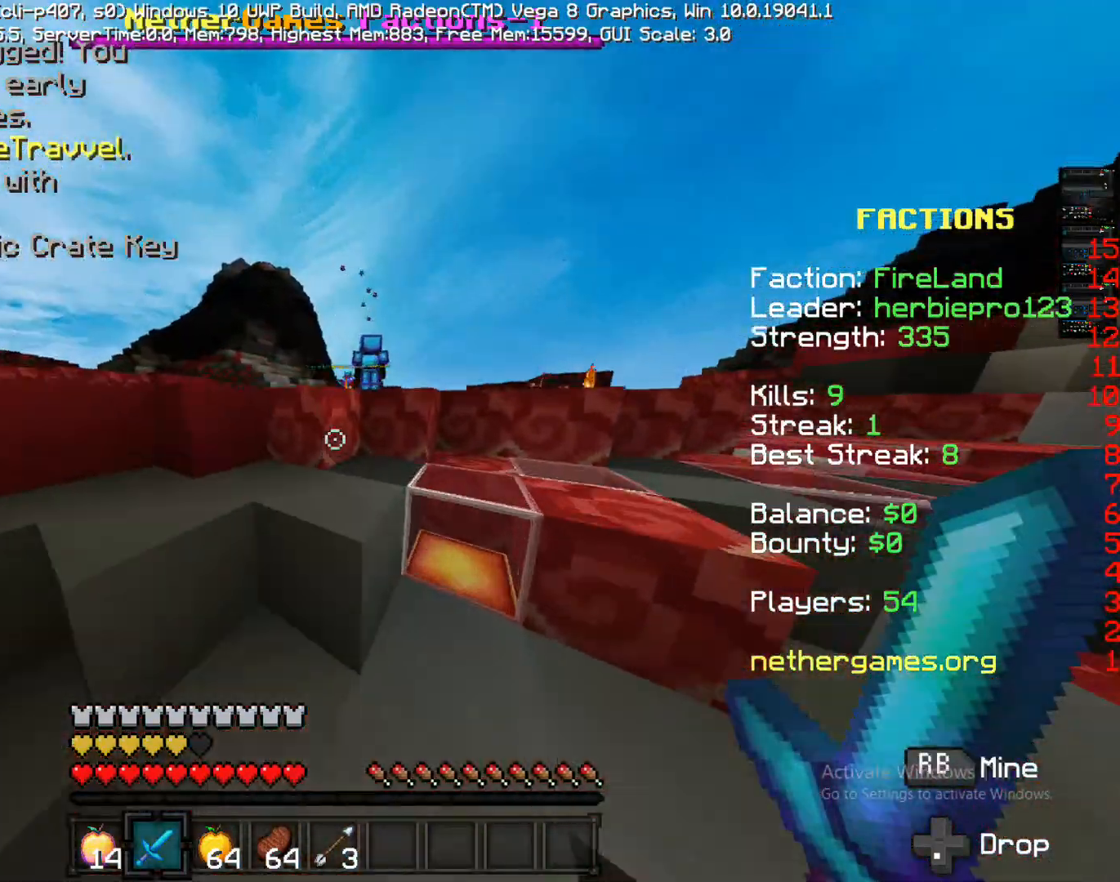
{"buttons": ["CROSS"], "left_stick": "up", "right_stick": "center", "events": [[33, "CROSS", "up"], [100, "left_stick", "right"], [317, "CROSS", "down"], [317, "left_stick", "up"]]}
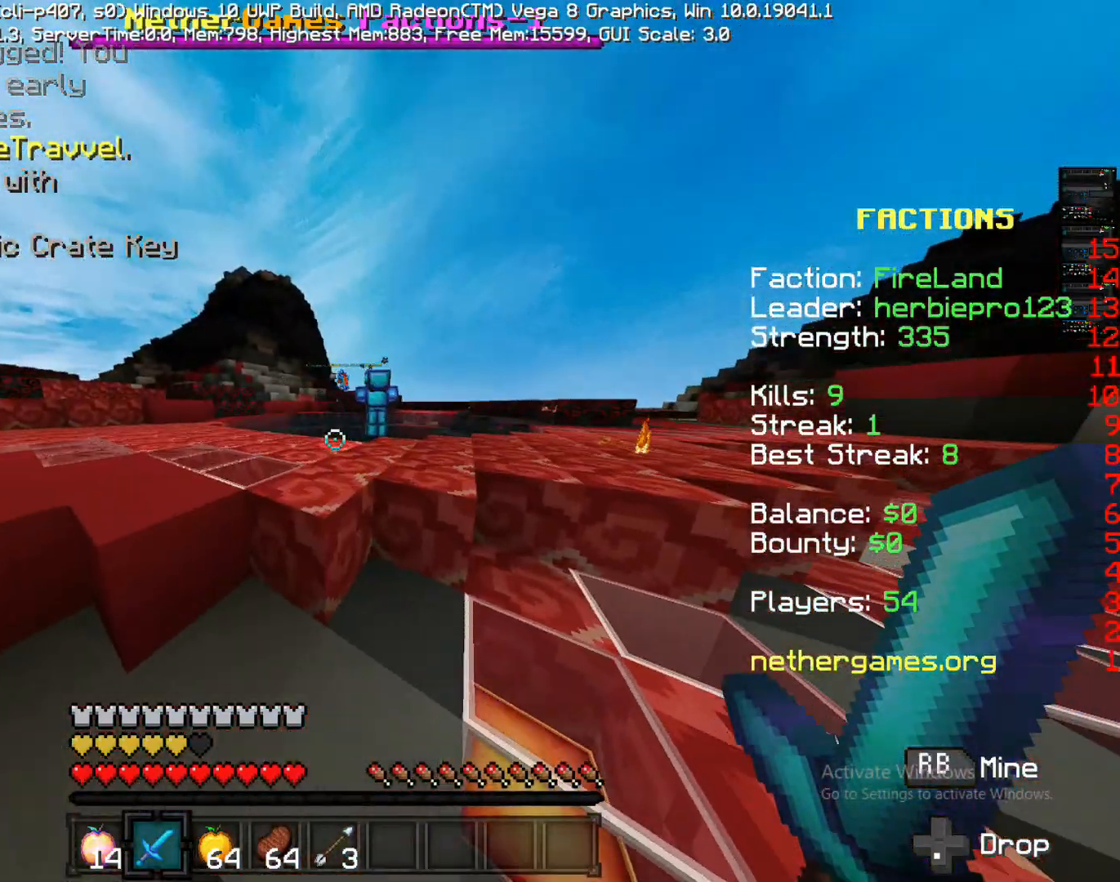
{"buttons": [], "left_stick": "up", "right_stick": "center", "events": [[33, "CROSS", "up"], [217, "CROSS", "down"], [400, "CROSS", "up"]]}
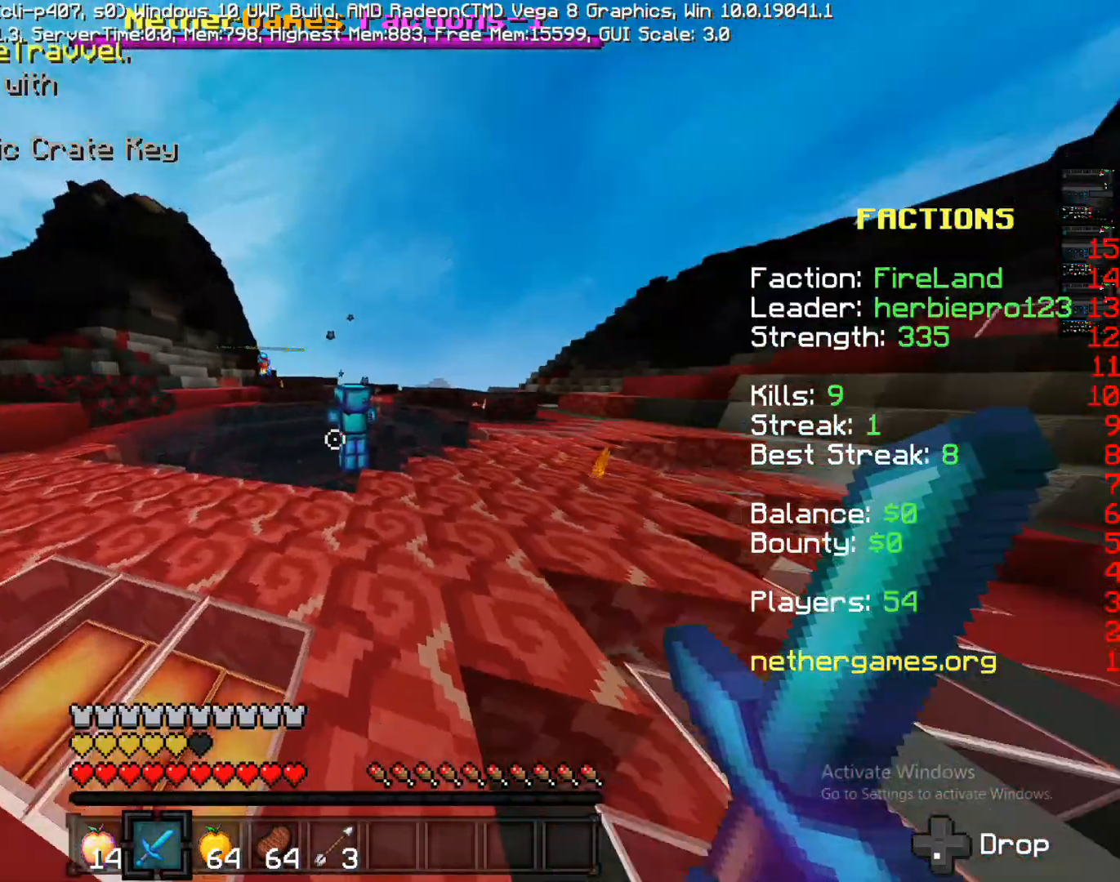
{"buttons": [], "left_stick": "up-right", "right_stick": "center", "events": [[433, "left_stick", "up-right"]]}
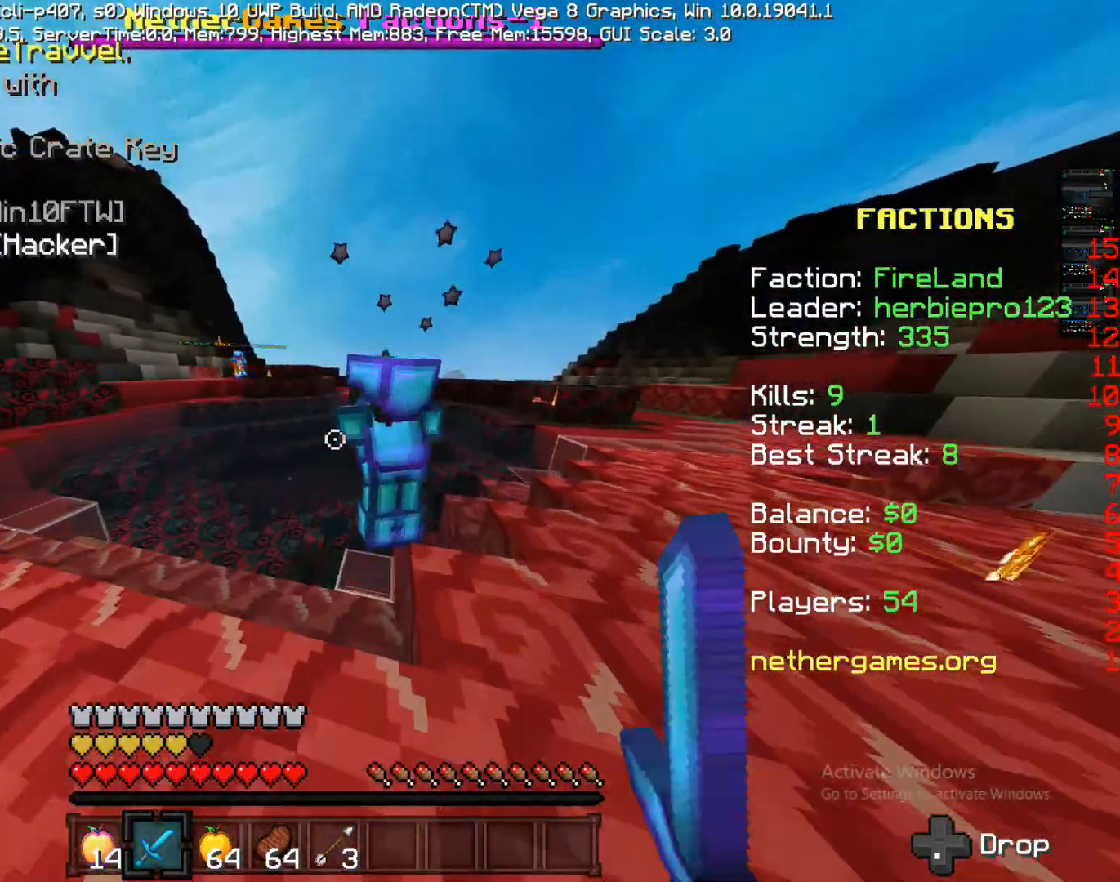
{"buttons": [], "left_stick": "up", "right_stick": "center", "events": [[100, "left_stick", "down-right"], [333, "left_stick", "up-left"], [483, "left_stick", "up"]]}
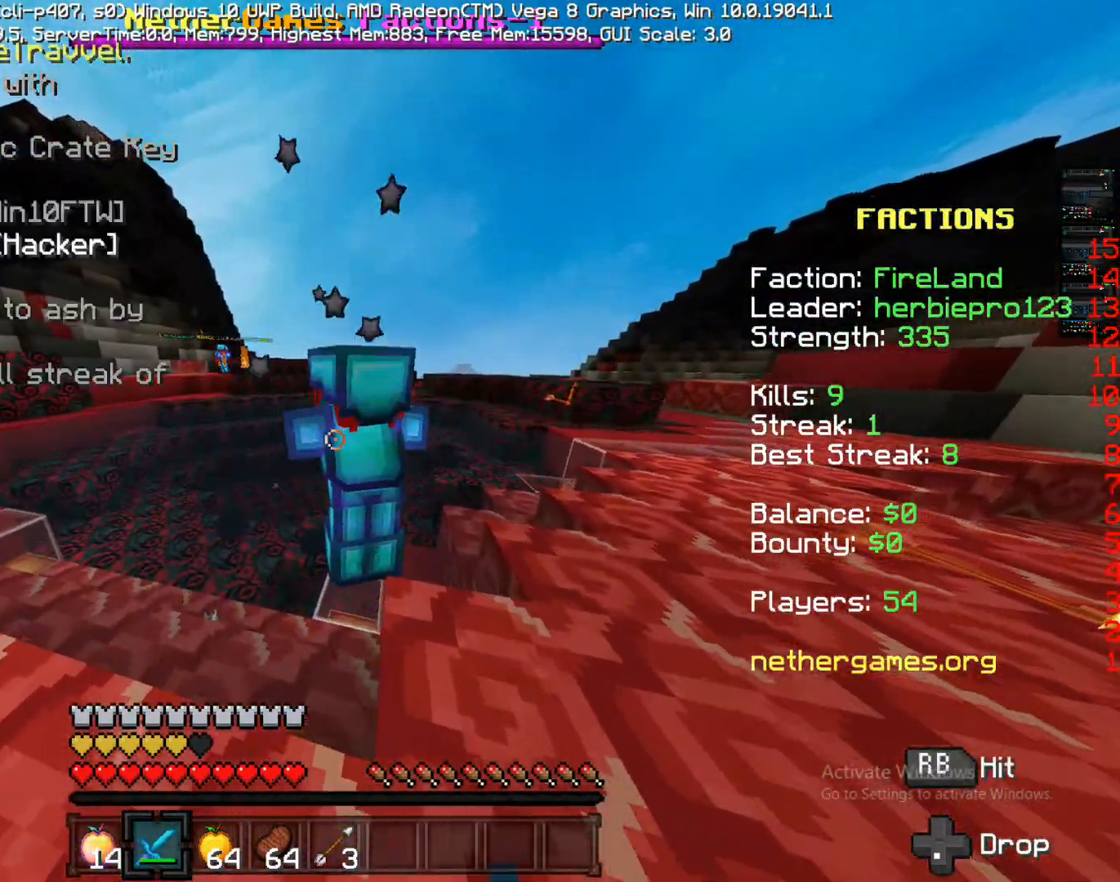
{"buttons": [], "left_stick": "down", "right_stick": "center", "events": [[17, "left_stick", "up-right"], [150, "left_stick", "down-right"], [167, "right_stick", "up"], [267, "left_stick", "up-left"], [267, "right_stick", "center"], [417, "left_stick", "down"]]}
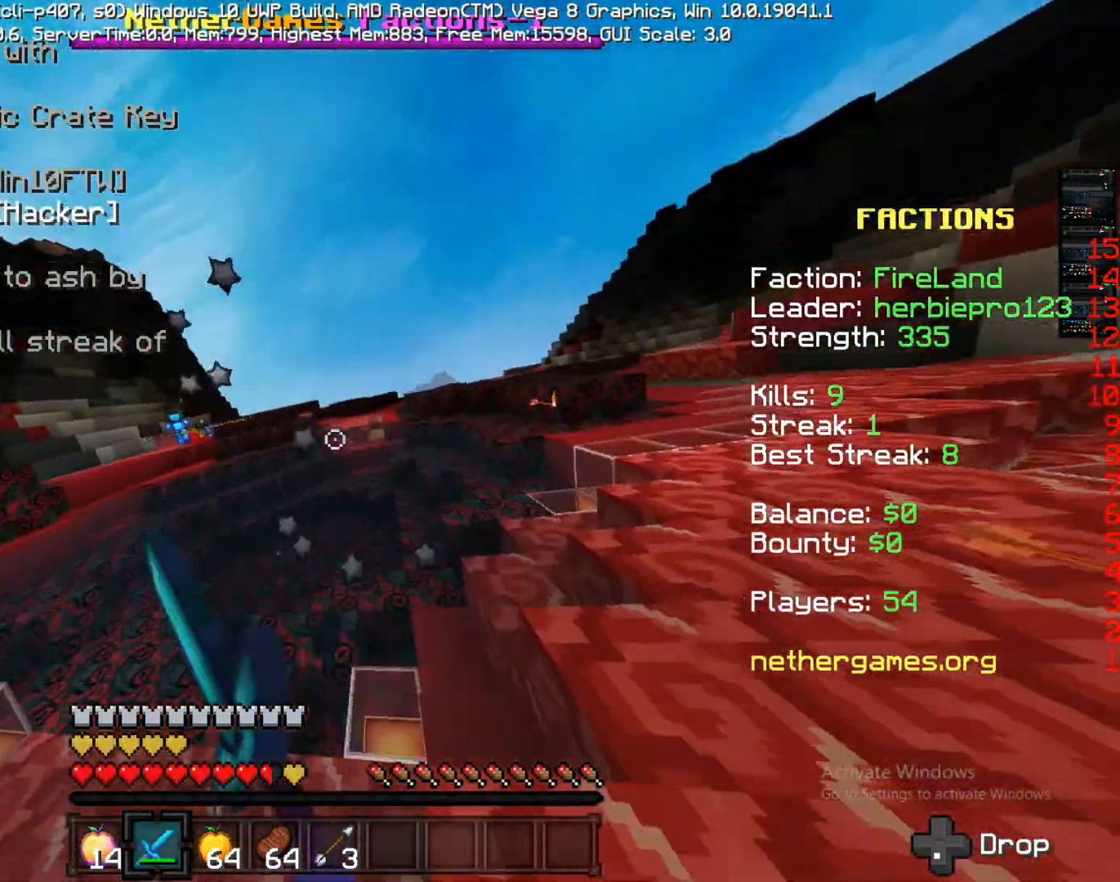
{"buttons": [], "left_stick": "up", "right_stick": "center", "events": [[50, "left_stick", "up-left"], [183, "left_stick", "left"], [183, "right_stick", "down-left"], [283, "left_stick", "up-left"], [283, "right_stick", "left"], [383, "left_stick", "up"], [383, "right_stick", "center"]]}
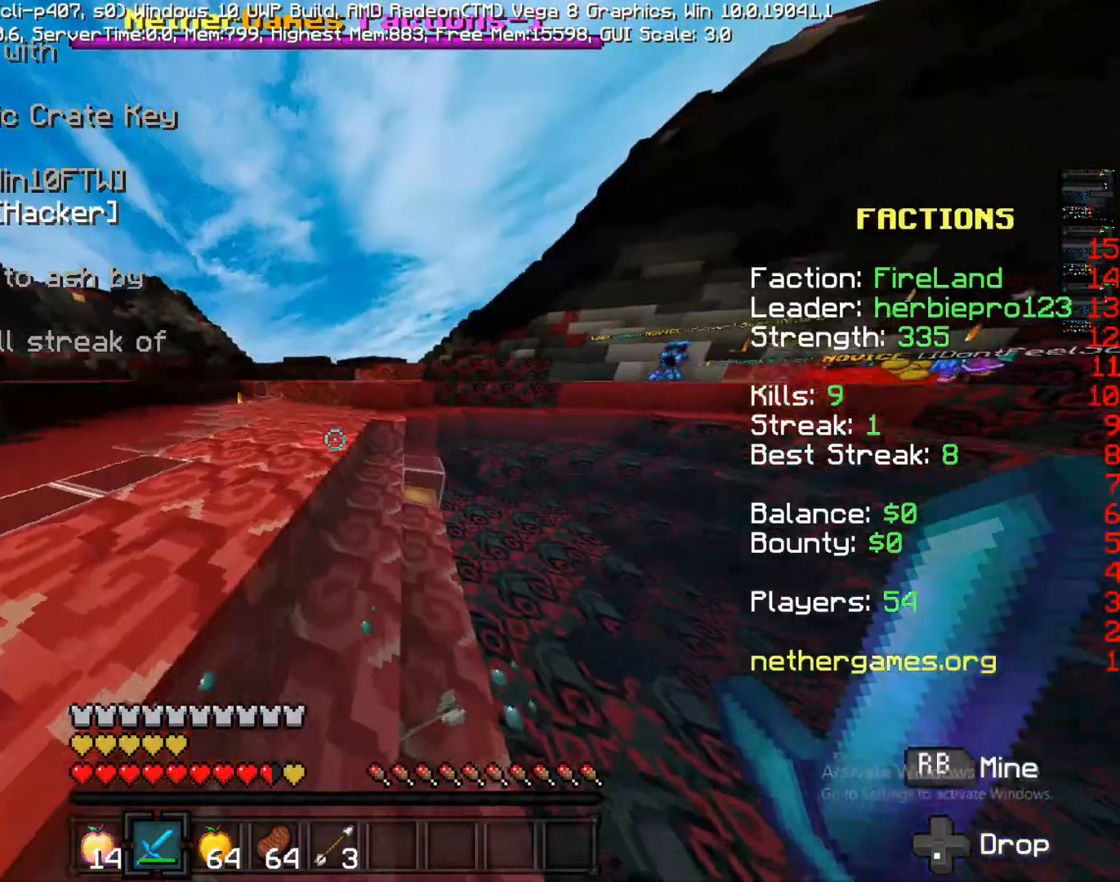
{"buttons": ["CROSS"], "left_stick": "up", "right_stick": "center", "events": [[200, "CROSS", "down"], [283, "L2", "down"], [467, "L2", "up"]]}
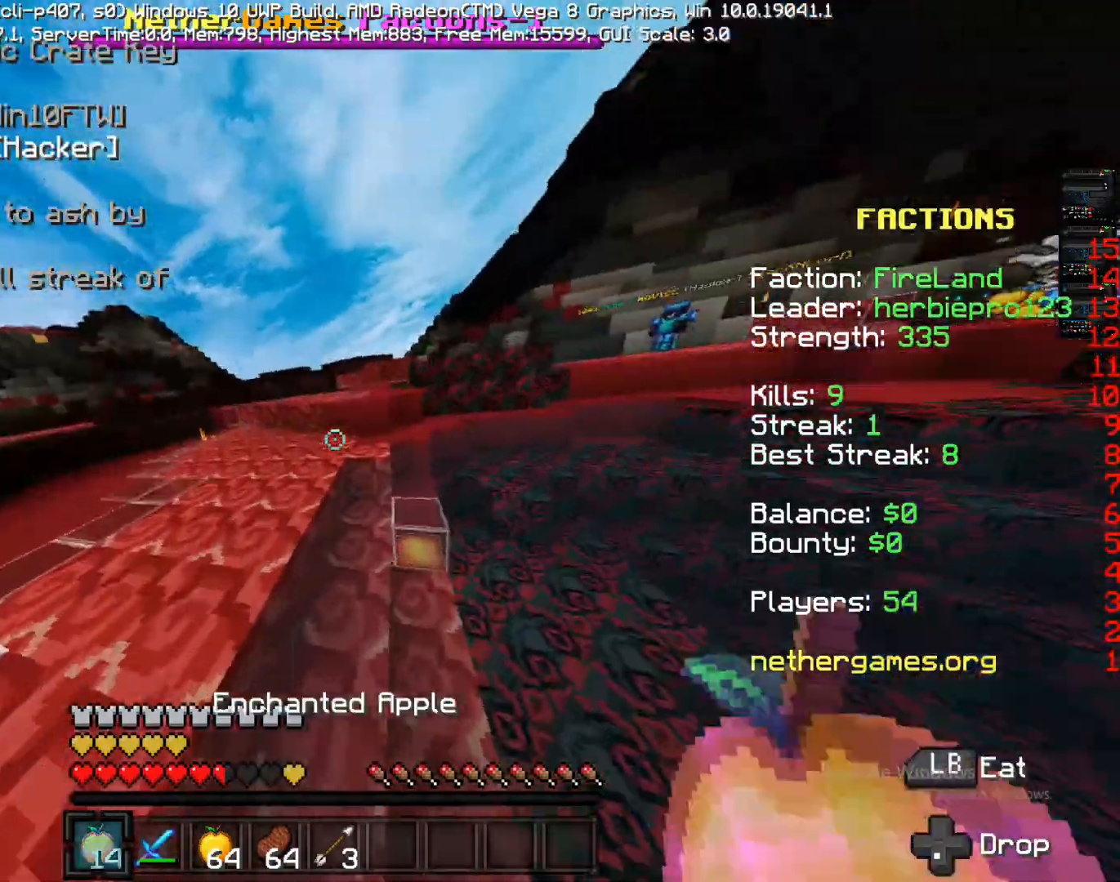
{"buttons": ["CROSS"], "left_stick": "up", "right_stick": "center", "events": []}
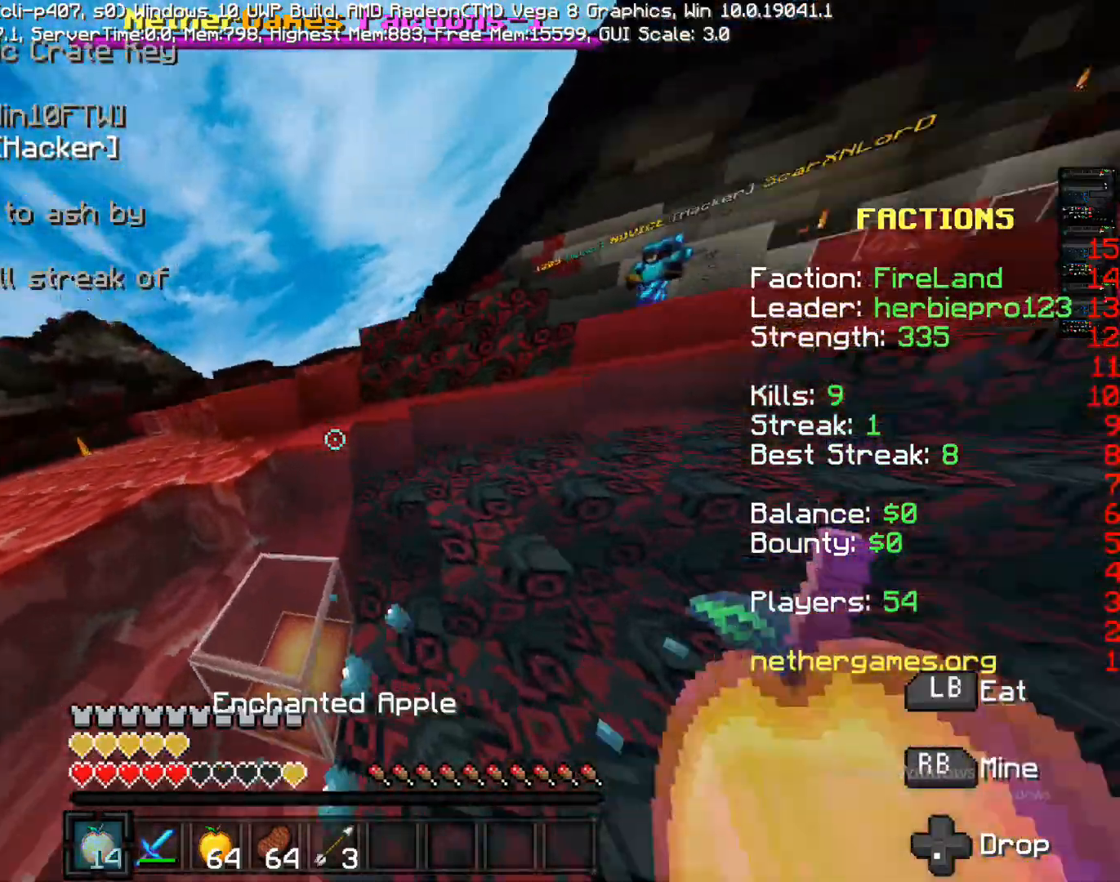
{"buttons": ["CROSS"], "left_stick": "up", "right_stick": "center", "events": []}
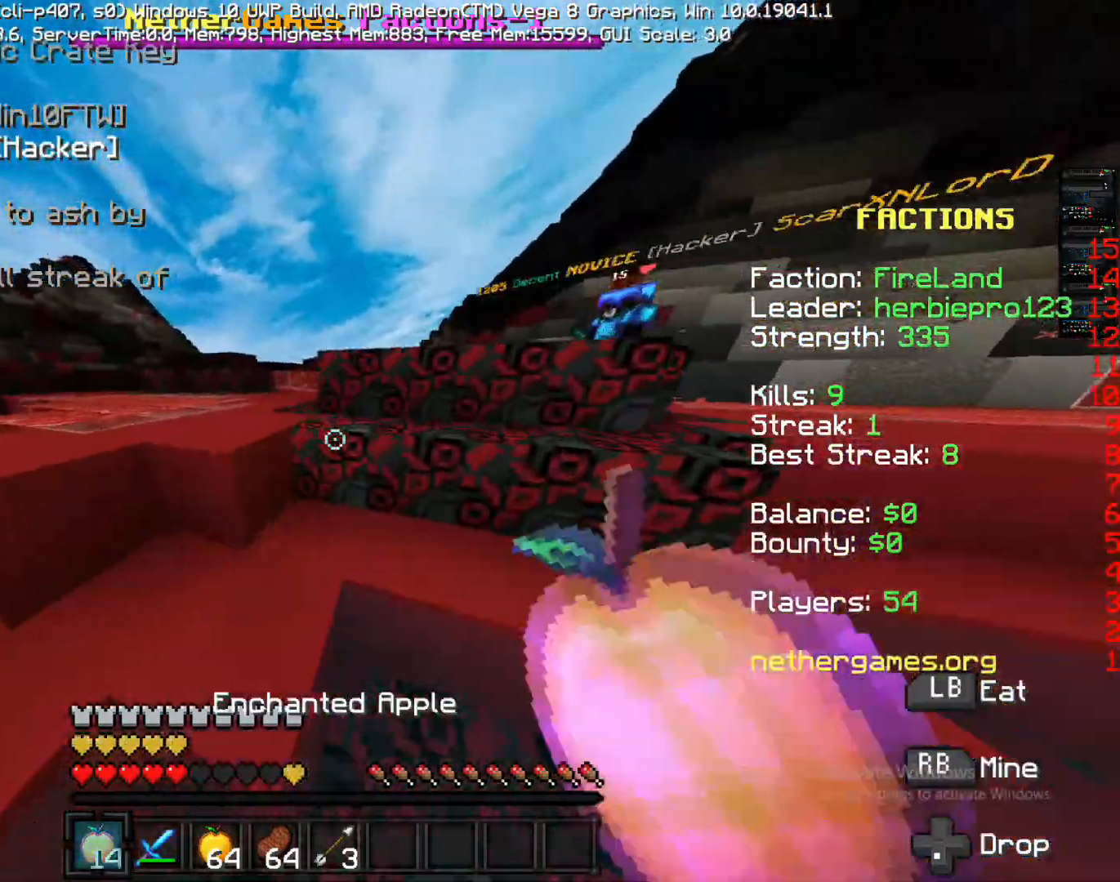
{"buttons": ["CROSS"], "left_stick": "up-right", "right_stick": "center", "events": [[333, "left_stick", "up-right"]]}
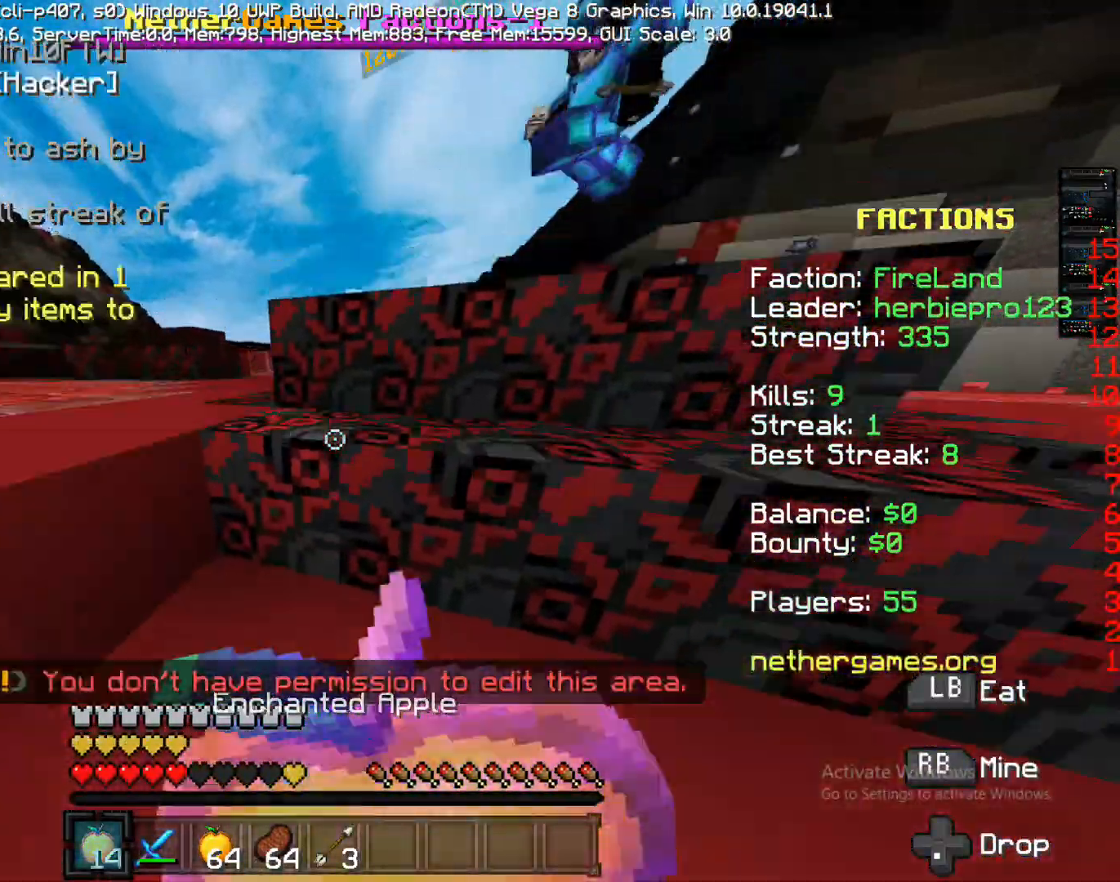
{"buttons": [], "left_stick": "up-right", "right_stick": "center", "events": [[383, "CROSS", "up"]]}
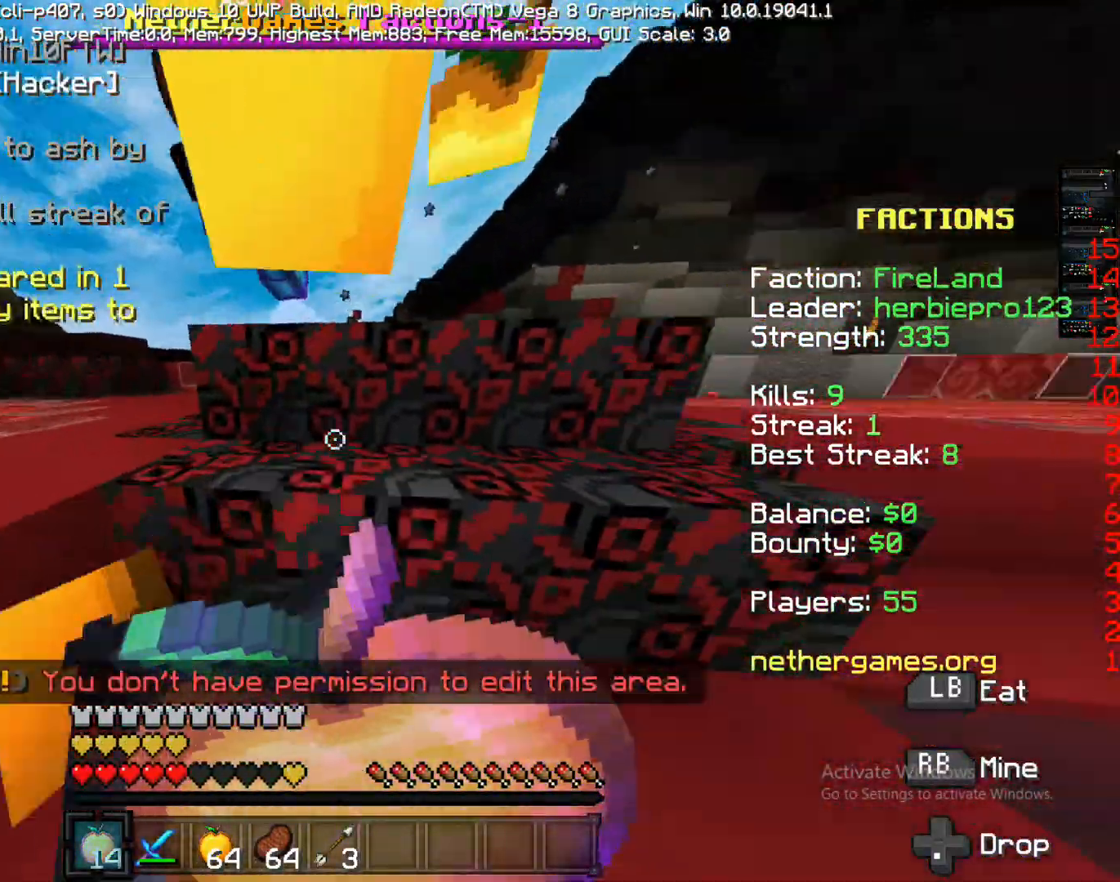
{"buttons": [], "left_stick": "up-right", "right_stick": "left", "events": [[33, "right_stick", "right"], [200, "right_stick", "center"], [433, "right_stick", "left"]]}
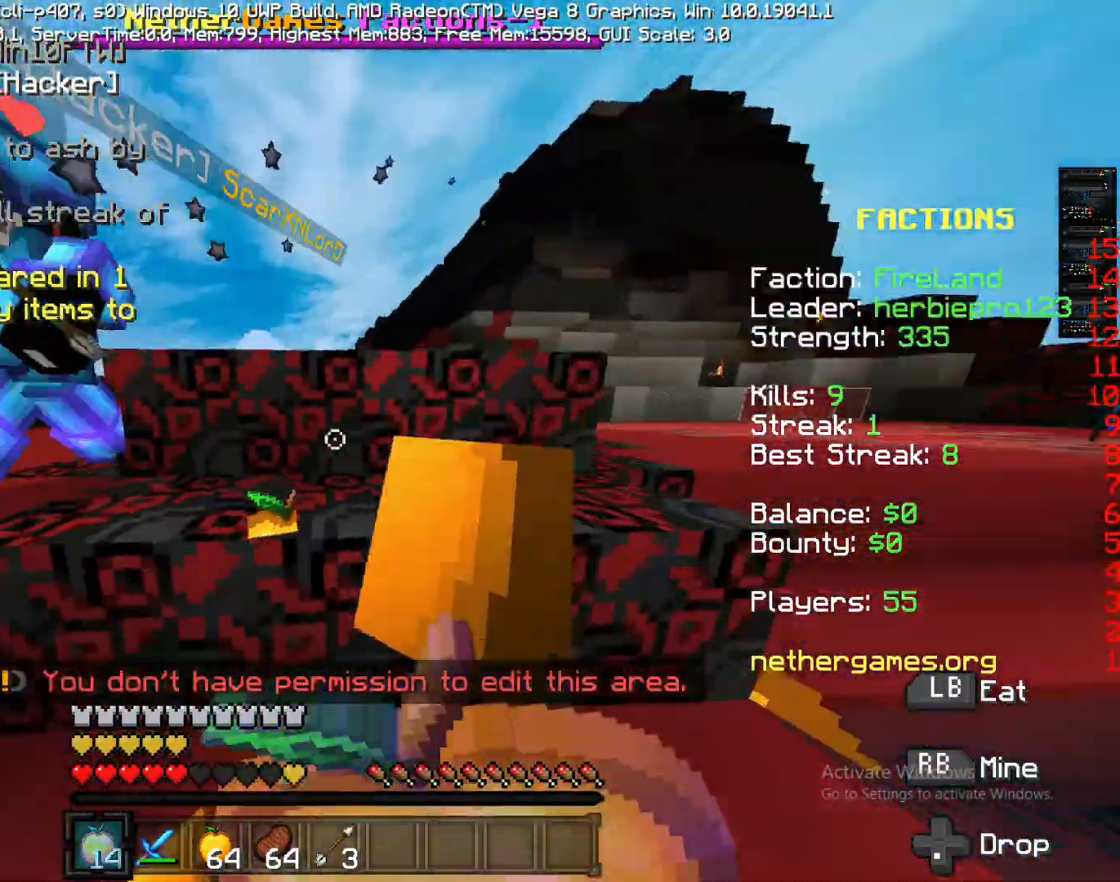
{"buttons": ["R2"], "left_stick": "up-right", "right_stick": "up-left", "events": [[400, "R2", "down"], [467, "right_stick", "up-left"]]}
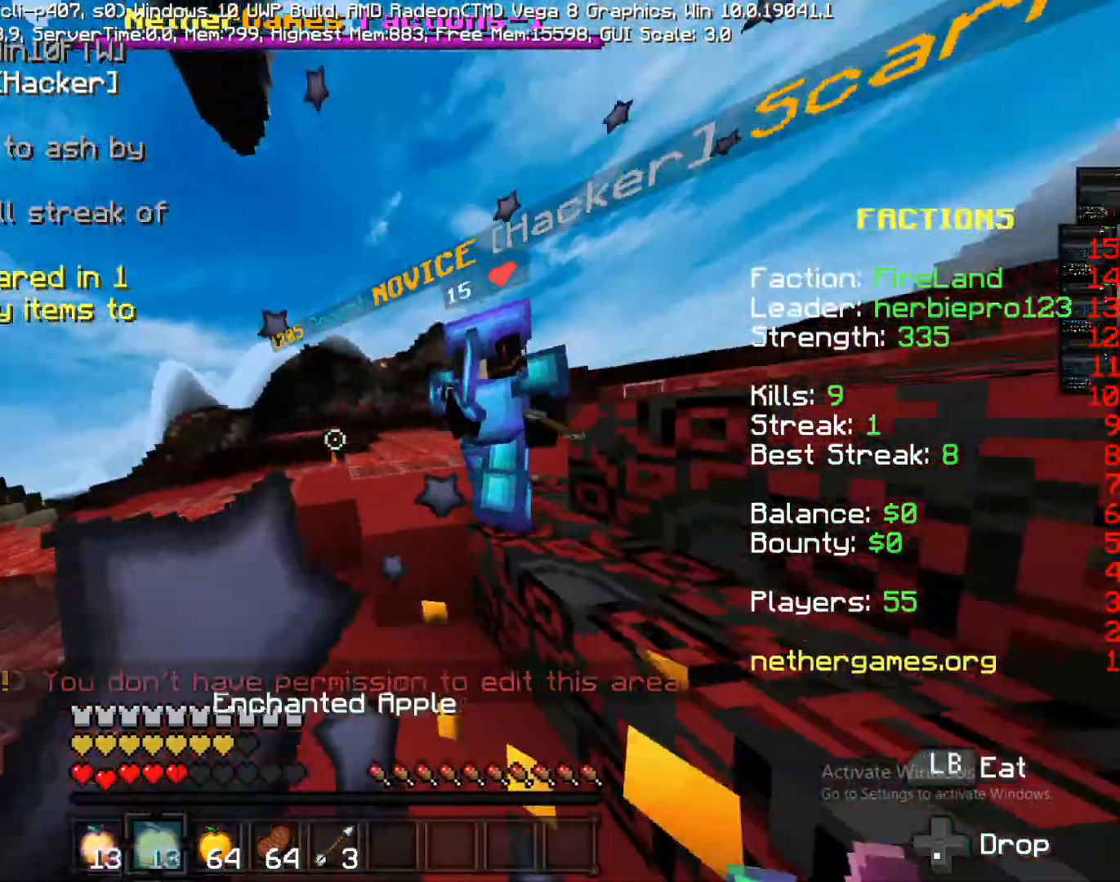
{"buttons": [], "left_stick": "up", "right_stick": "down", "events": [[83, "left_stick", "up"], [83, "right_stick", "center"], [167, "R2", "up"], [200, "right_stick", "right"], [250, "R1", "down"], [333, "R1", "up"], [333, "right_stick", "center"], [433, "right_stick", "down"]]}
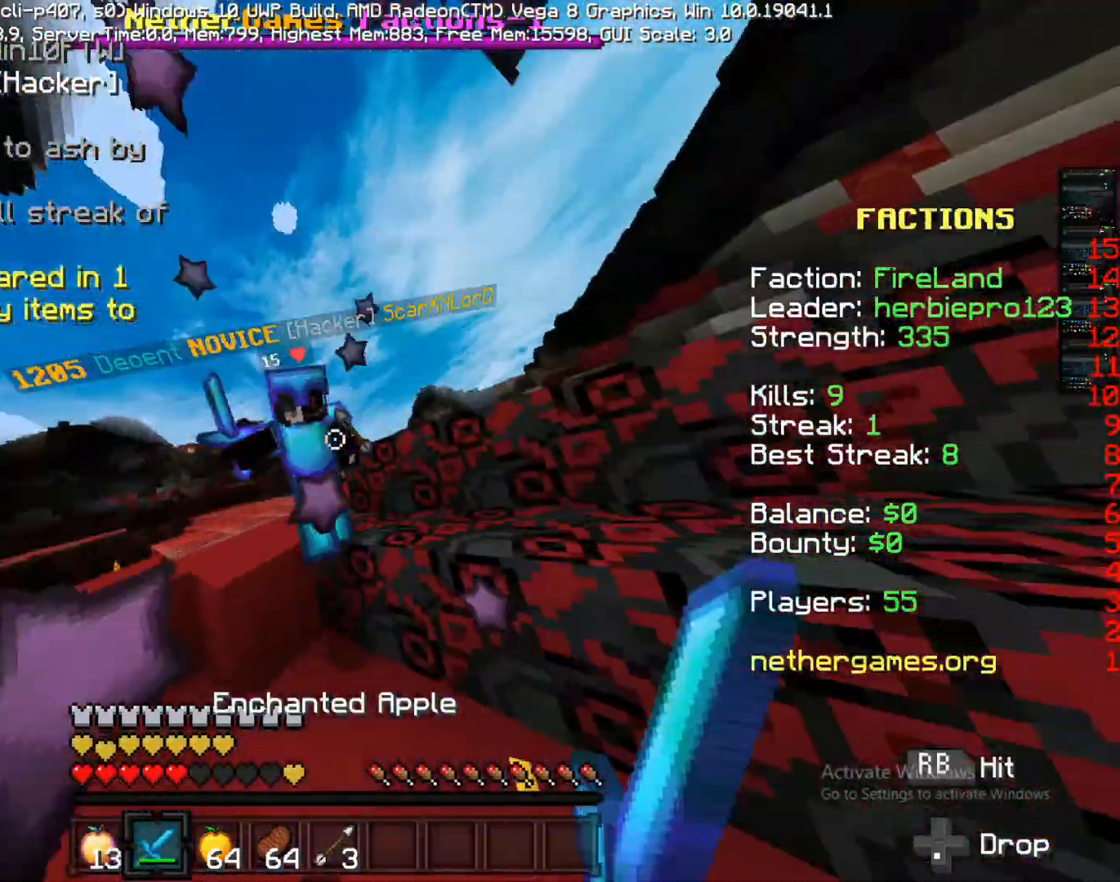
{"buttons": [], "left_stick": "up", "right_stick": "center", "events": [[33, "left_stick", "up-right"], [117, "right_stick", "center"], [300, "R2", "down"], [300, "left_stick", "up"], [383, "R2", "up"], [383, "right_stick", "down-left"], [450, "right_stick", "center"]]}
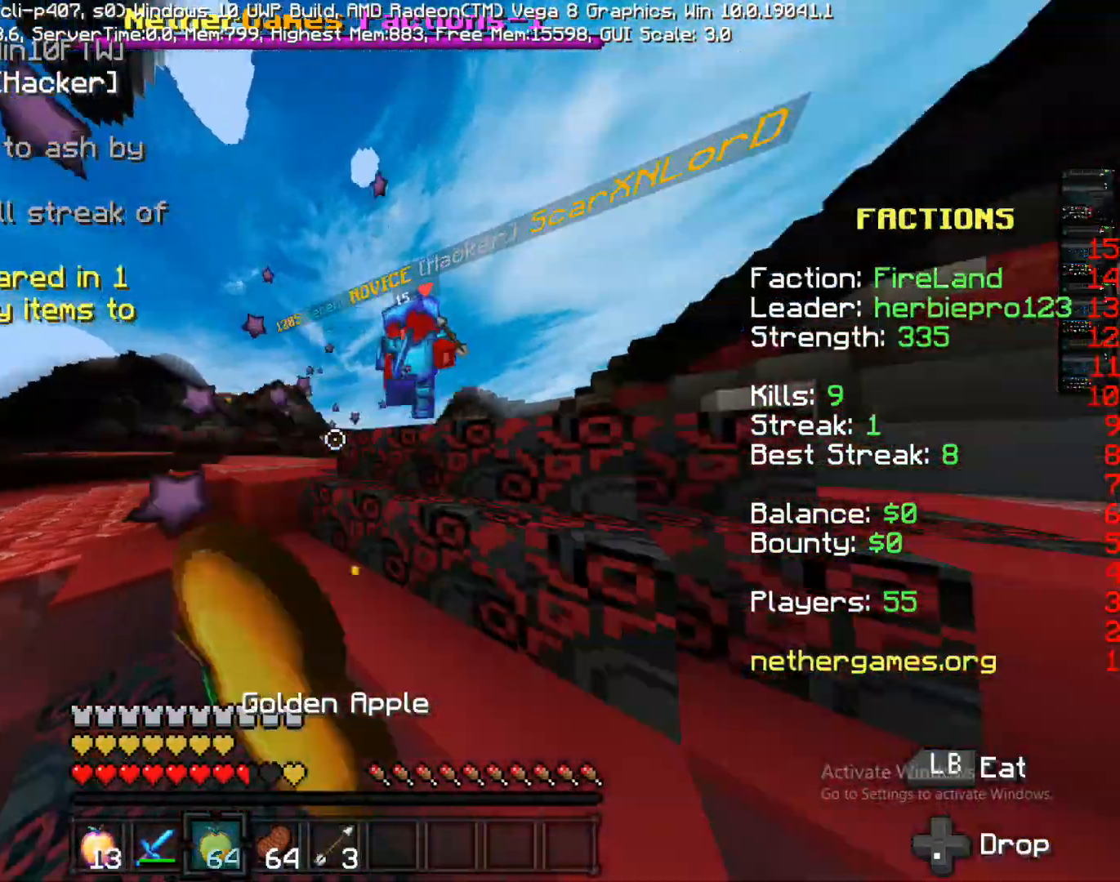
{"buttons": [], "left_stick": "up", "right_stick": "center", "events": [[33, "R1", "down"], [100, "right_stick", "right"], [183, "L2", "down"], [183, "R1", "up"], [267, "right_stick", "center"], [333, "L2", "up"], [417, "R1", "down"], [417, "right_stick", "up"], [500, "R1", "up"], [500, "right_stick", "center"]]}